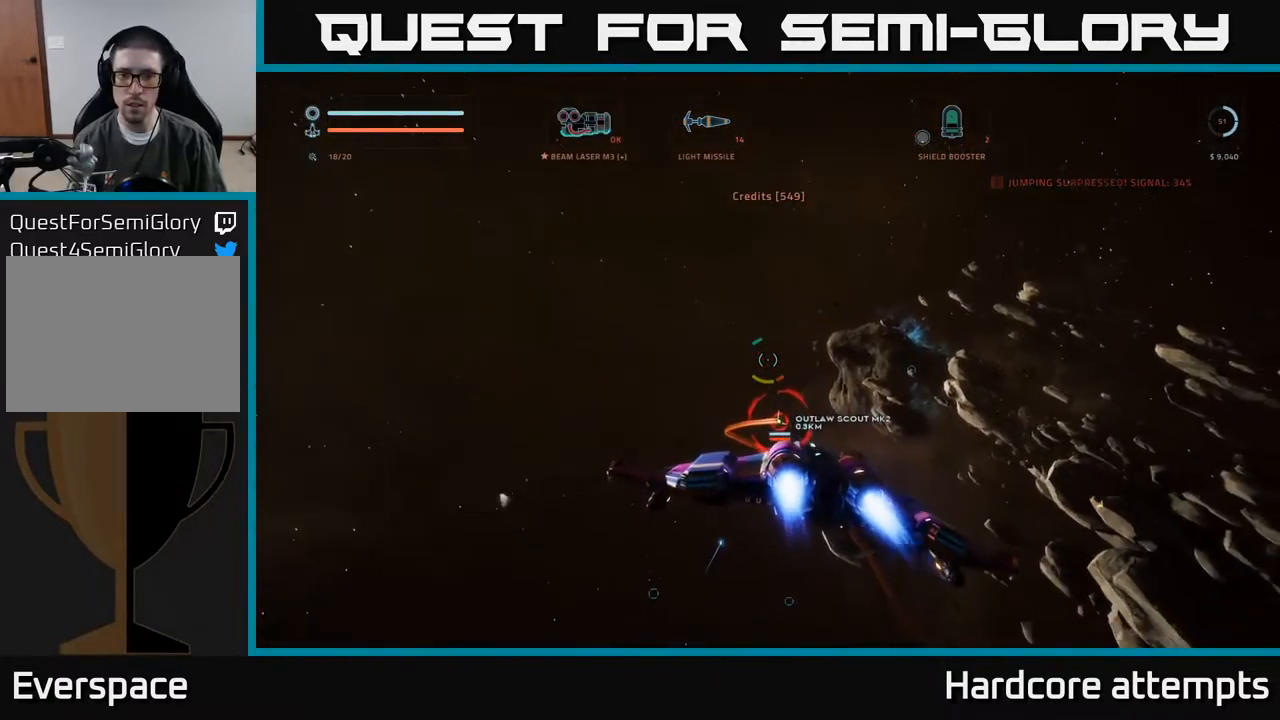
Gameplay with a controller (Xbox layout); each line is a JSON object with the inputs held at the frame after it. "events" lists button and stick changes between this image and that frame as [ms after this image, input, new state], when the widget could be followed in between.
{"buttons": ["R2"], "left_stick": "up-right", "right_stick": "down-right", "events": [[50, "left_stick", "left"], [150, "right_stick", "down-left"], [283, "left_stick", "up-left"], [317, "right_stick", "center"], [433, "left_stick", "up-right"], [450, "right_stick", "down-right"]]}
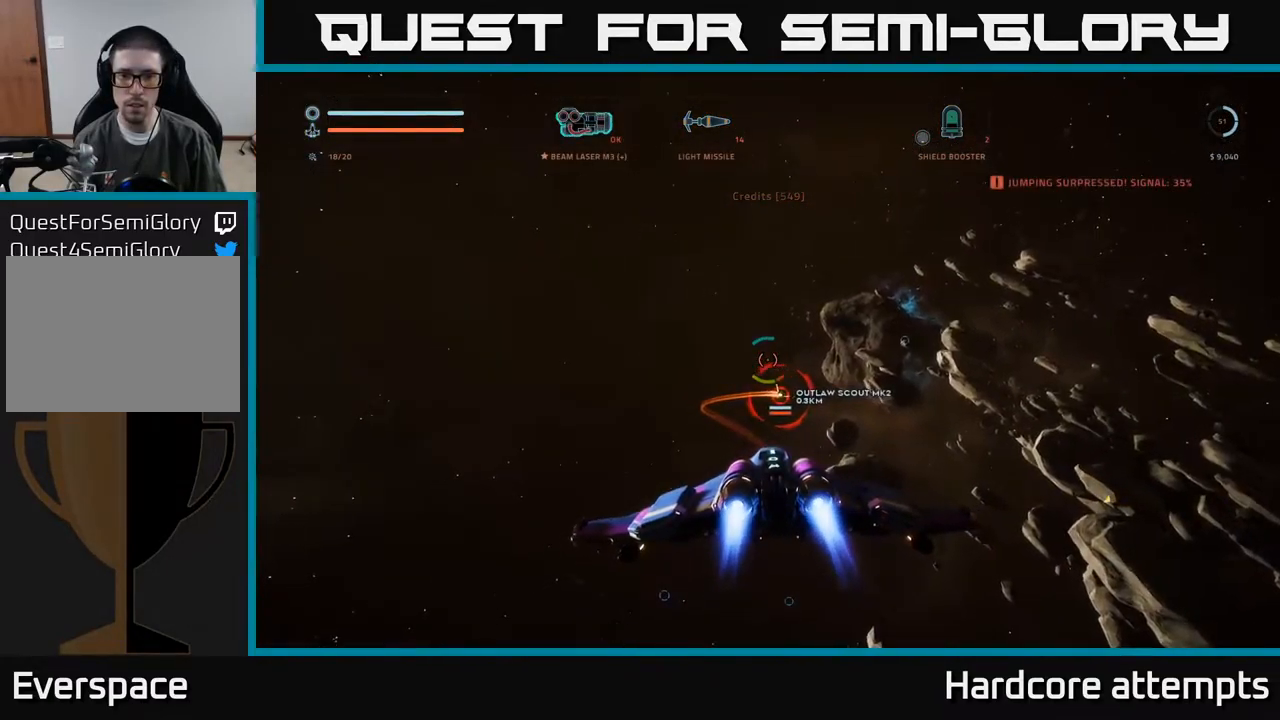
{"buttons": ["R2"], "left_stick": "down-left", "right_stick": "center", "events": [[200, "left_stick", "up-left"], [233, "right_stick", "center"], [250, "left_stick", "down-left"]]}
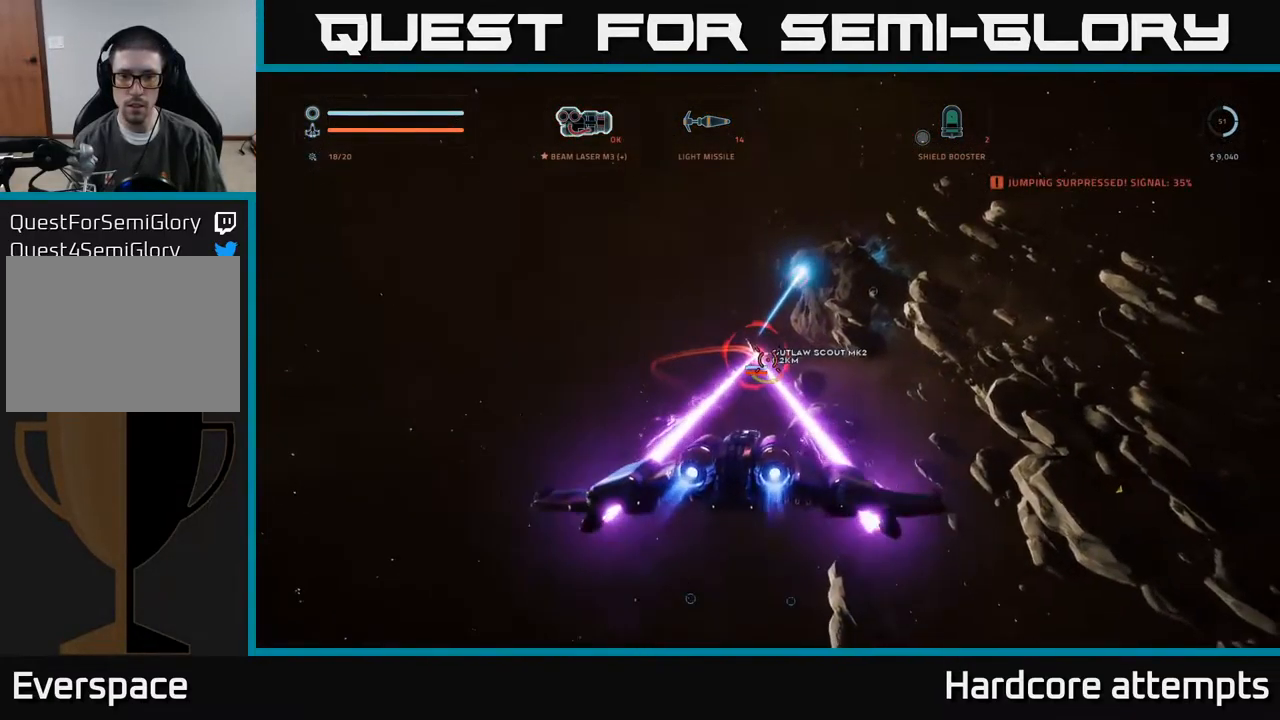
{"buttons": ["A", "R2"], "left_stick": "down", "right_stick": "down-right", "events": [[167, "A", "down"], [183, "right_stick", "right"], [300, "left_stick", "down"], [317, "right_stick", "down-right"]]}
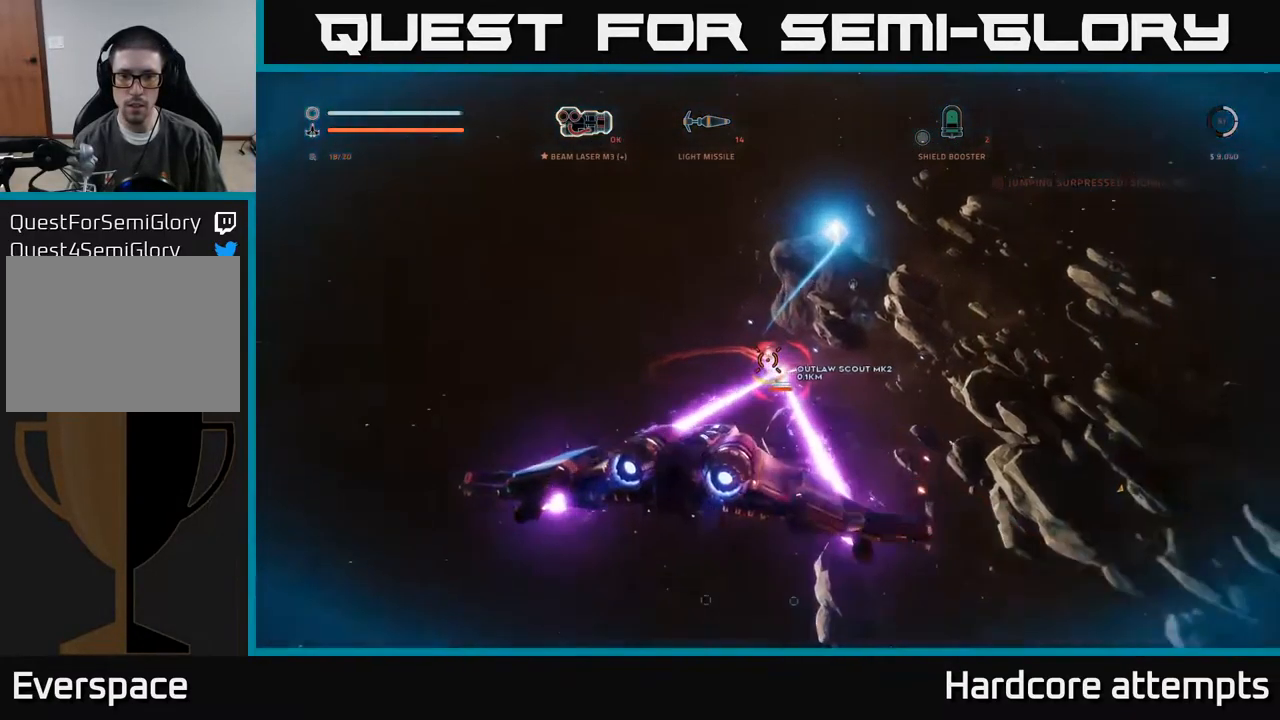
{"buttons": ["X", "R2"], "left_stick": "right", "right_stick": "left", "events": [[17, "right_stick", "center"], [50, "left_stick", "right"], [233, "A", "up"], [283, "X", "down"], [283, "right_stick", "down"], [350, "right_stick", "down-left"], [467, "right_stick", "left"]]}
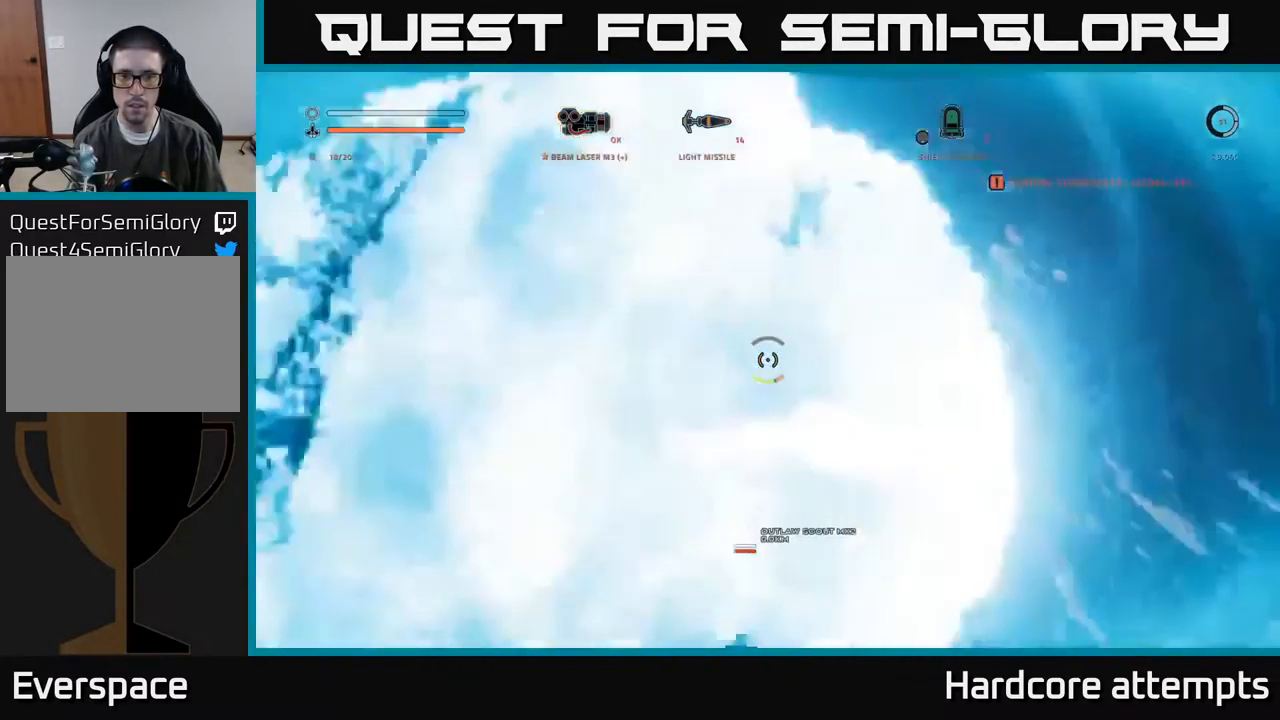
{"buttons": ["X"], "left_stick": "down", "right_stick": "left", "events": [[100, "R2", "up"], [100, "left_stick", "down-right"], [499, "left_stick", "down"]]}
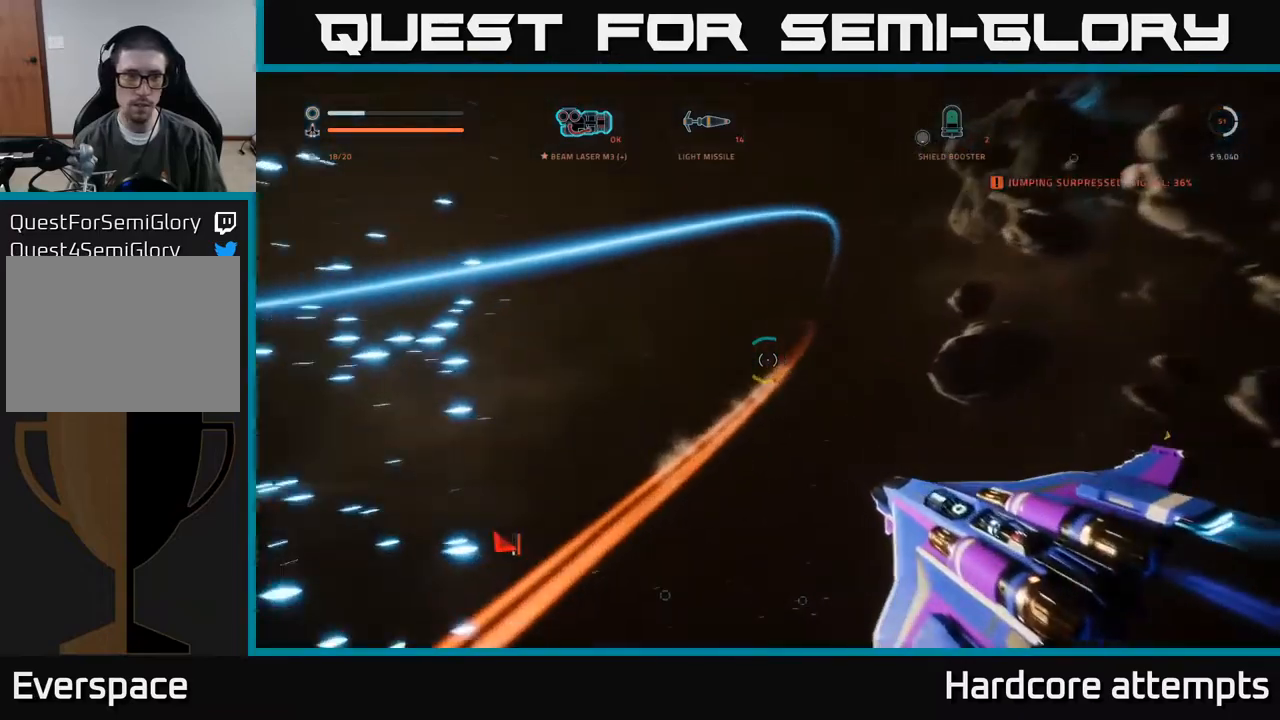
{"buttons": [], "left_stick": "center", "right_stick": "down-left", "events": [[134, "X", "up"], [284, "left_stick", "center"], [317, "right_stick", "down-left"]]}
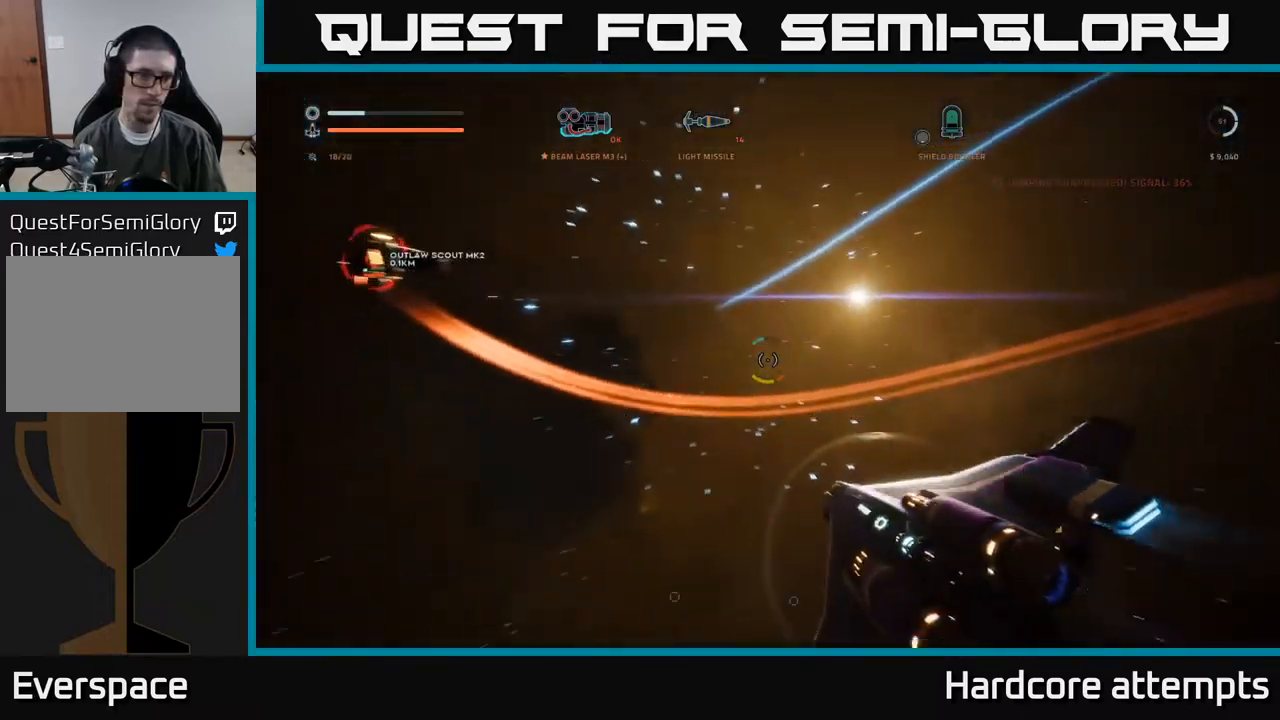
{"buttons": [], "left_stick": "center", "right_stick": "up-left", "events": [[50, "right_stick", "up-left"], [117, "right_stick", "up"], [484, "right_stick", "up-left"]]}
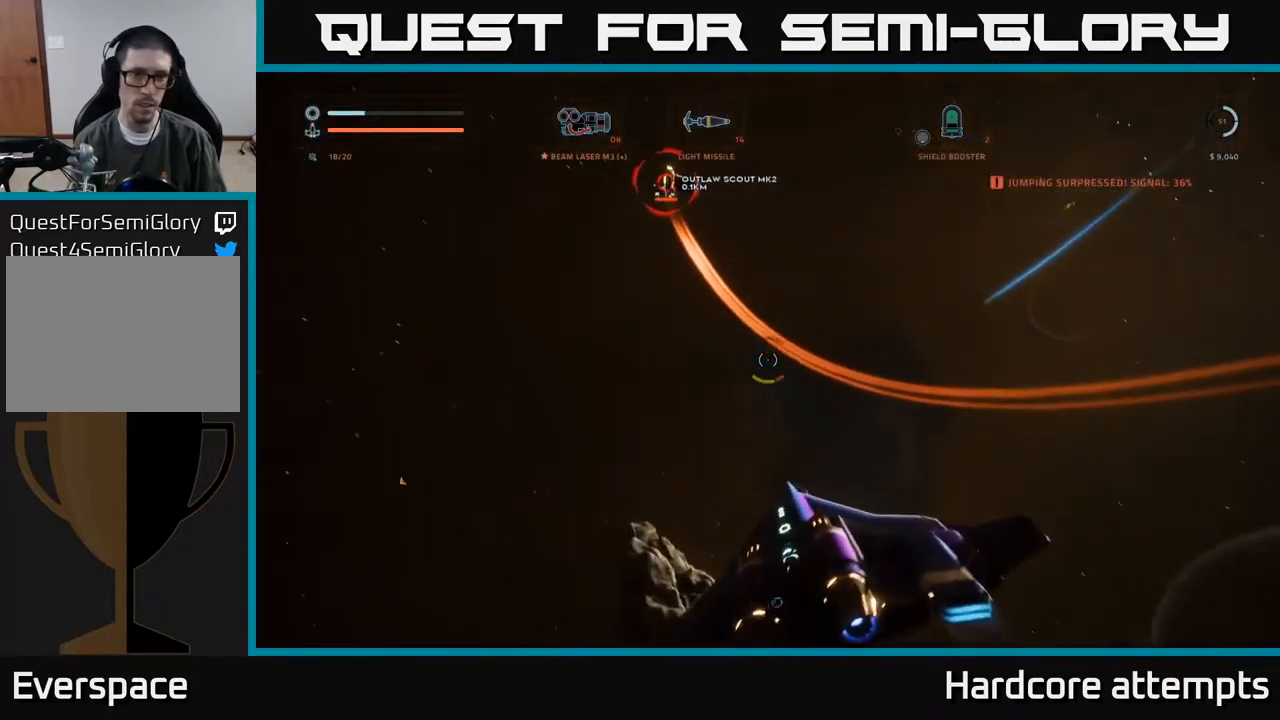
{"buttons": ["R2"], "left_stick": "center", "right_stick": "up", "events": [[167, "R2", "down"], [234, "right_stick", "center"], [267, "left_stick", "left"], [400, "right_stick", "up"], [450, "left_stick", "center"]]}
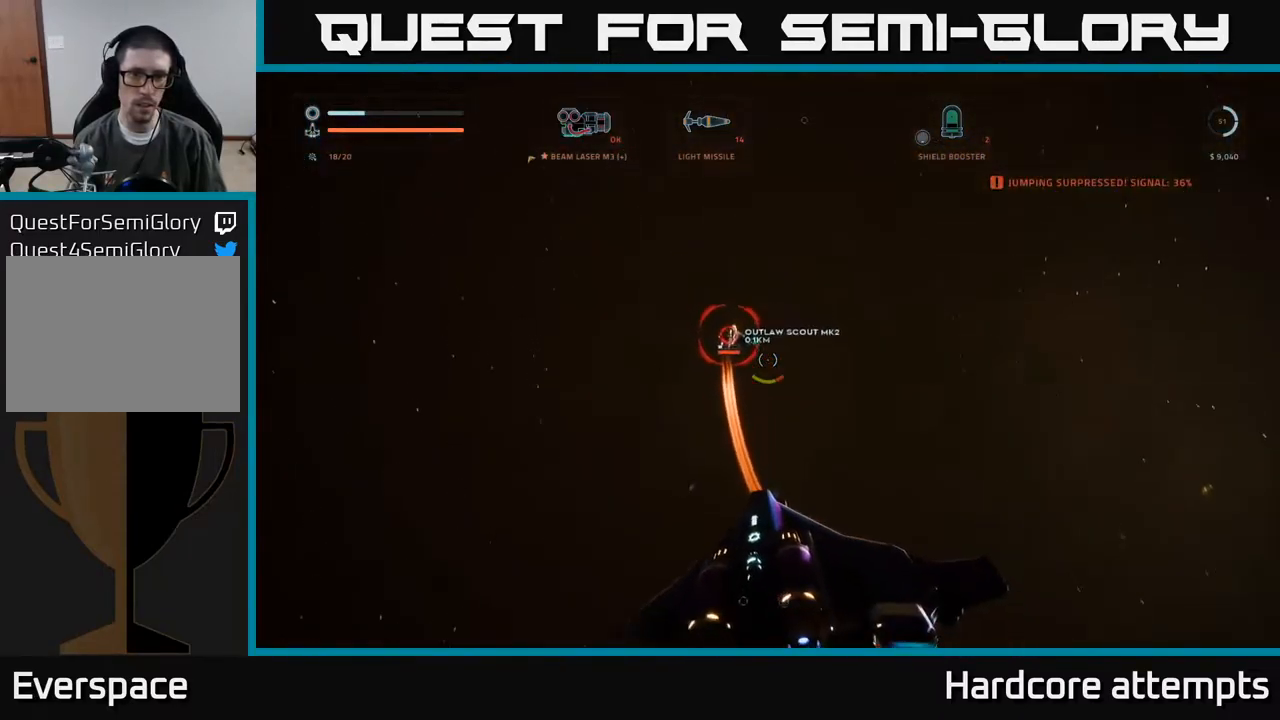
{"buttons": ["R2"], "left_stick": "right", "right_stick": "down", "events": [[34, "left_stick", "right"], [167, "left_stick", "left"], [267, "right_stick", "center"], [300, "left_stick", "center"], [367, "left_stick", "right"], [400, "right_stick", "down"]]}
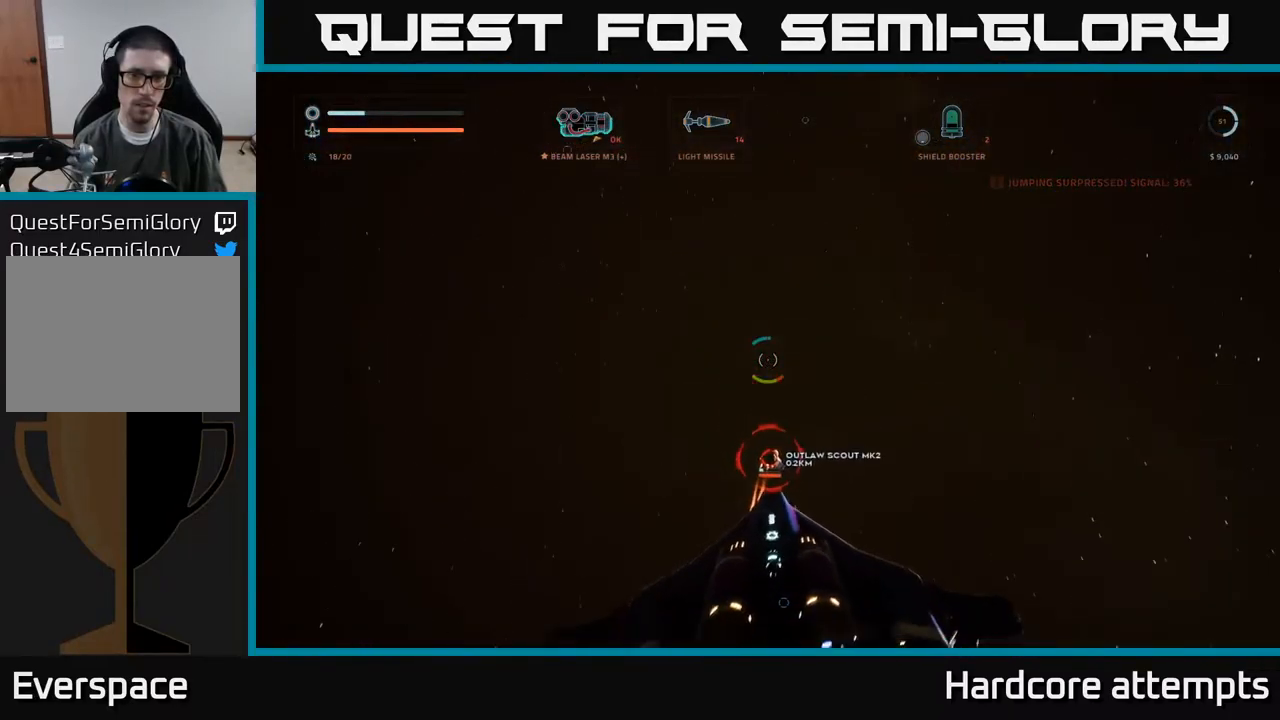
{"buttons": ["R2"], "left_stick": "right", "right_stick": "up-right", "events": [[67, "left_stick", "up-right"], [200, "right_stick", "center"], [384, "left_stick", "center"], [384, "right_stick", "up-right"], [467, "left_stick", "right"]]}
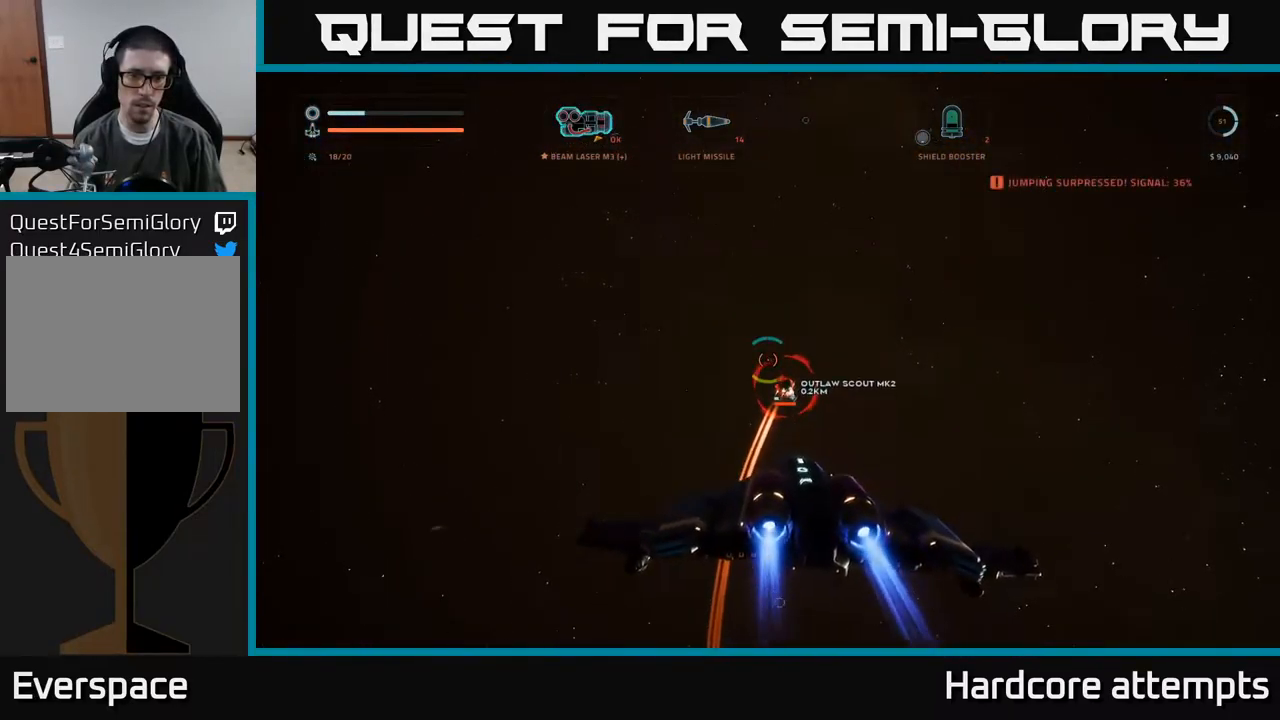
{"buttons": ["R2"], "left_stick": "up", "right_stick": "up", "events": [[50, "right_stick", "center"], [217, "left_stick", "up-right"], [267, "right_stick", "up-right"], [417, "left_stick", "up"], [417, "right_stick", "up"]]}
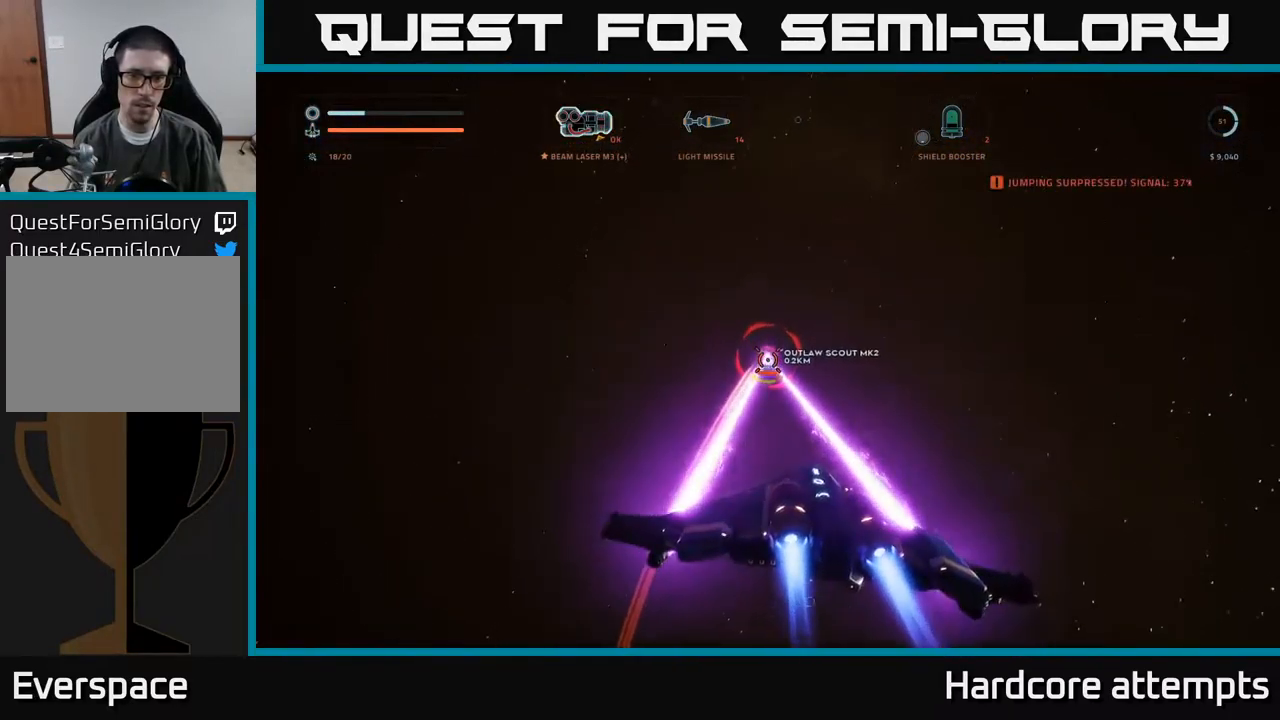
{"buttons": ["R2"], "left_stick": "up", "right_stick": "down", "events": [[100, "left_stick", "right"], [184, "right_stick", "center"], [200, "left_stick", "center"], [250, "left_stick", "up"], [334, "right_stick", "down"]]}
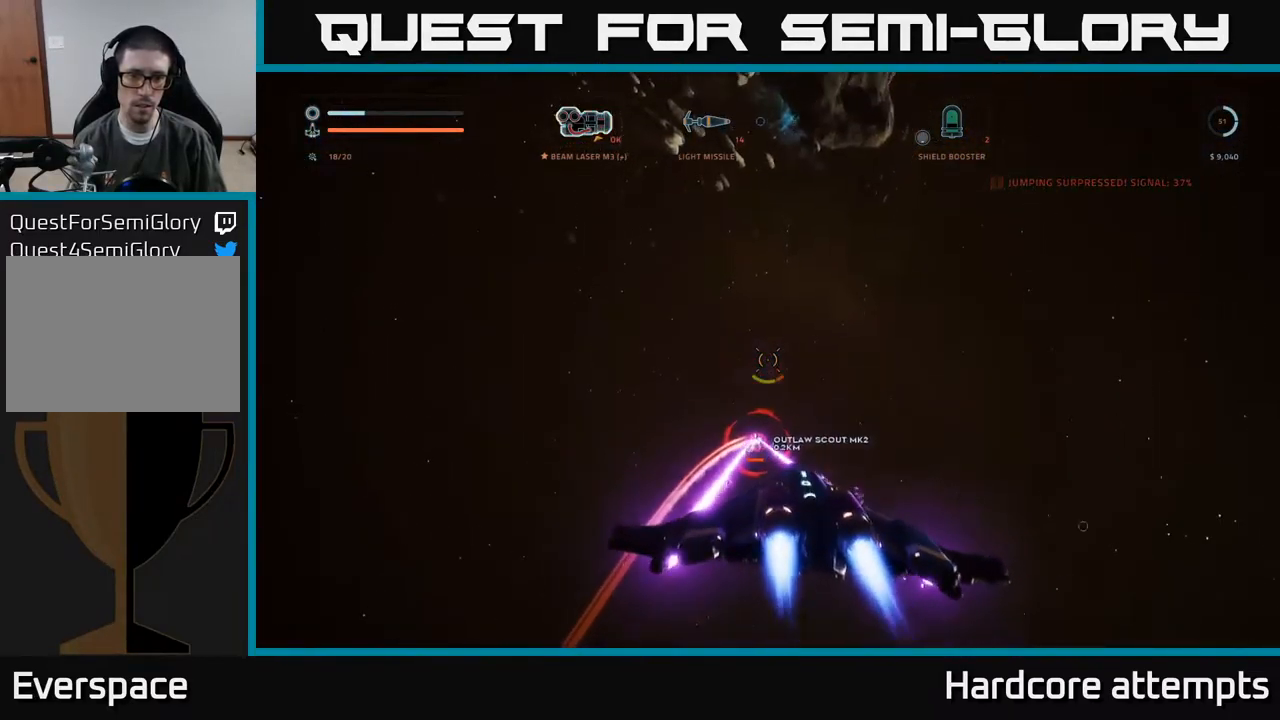
{"buttons": ["X", "R2"], "left_stick": "up", "right_stick": "down", "events": [[84, "right_stick", "center"], [117, "R2", "up"], [117, "X", "down"], [200, "B", "down"], [267, "B", "up"], [334, "right_stick", "down"], [417, "R2", "down"]]}
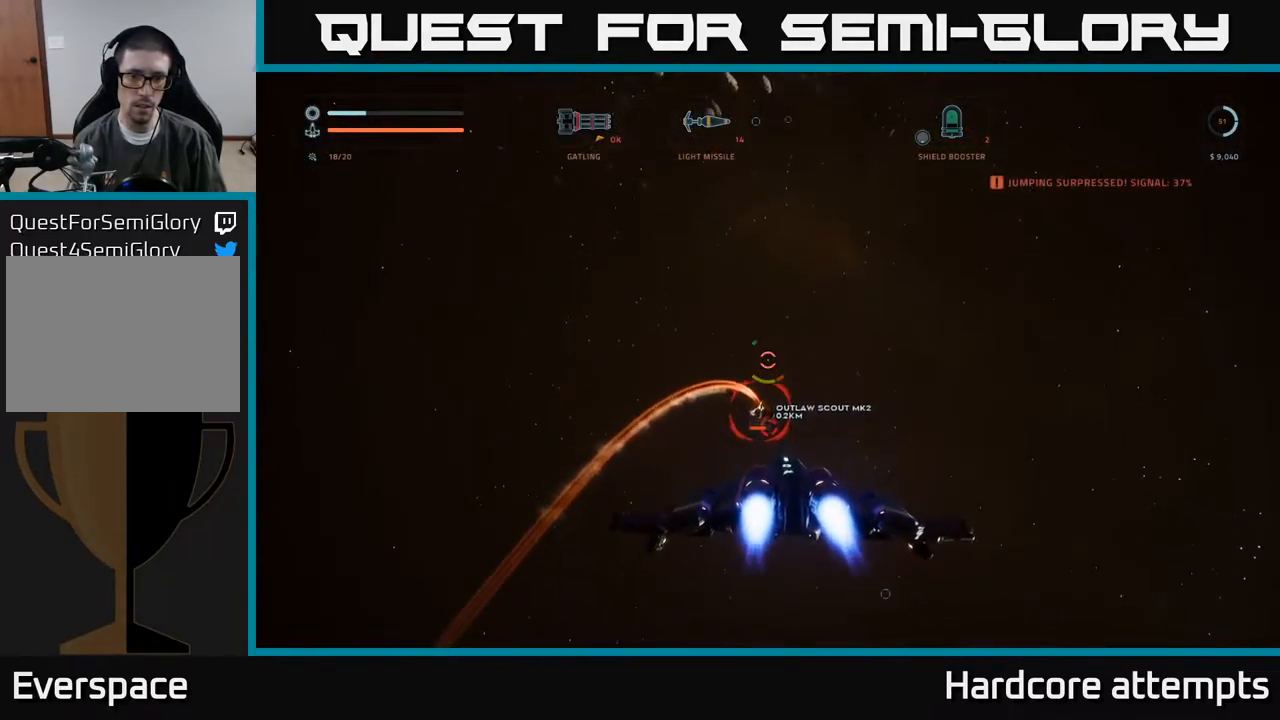
{"buttons": ["R2"], "left_stick": "up-left", "right_stick": "center", "events": [[17, "left_stick", "up-left"], [117, "right_stick", "center"], [150, "X", "up"], [300, "right_stick", "down"], [317, "left_stick", "up"], [450, "right_stick", "center"], [500, "left_stick", "up-left"]]}
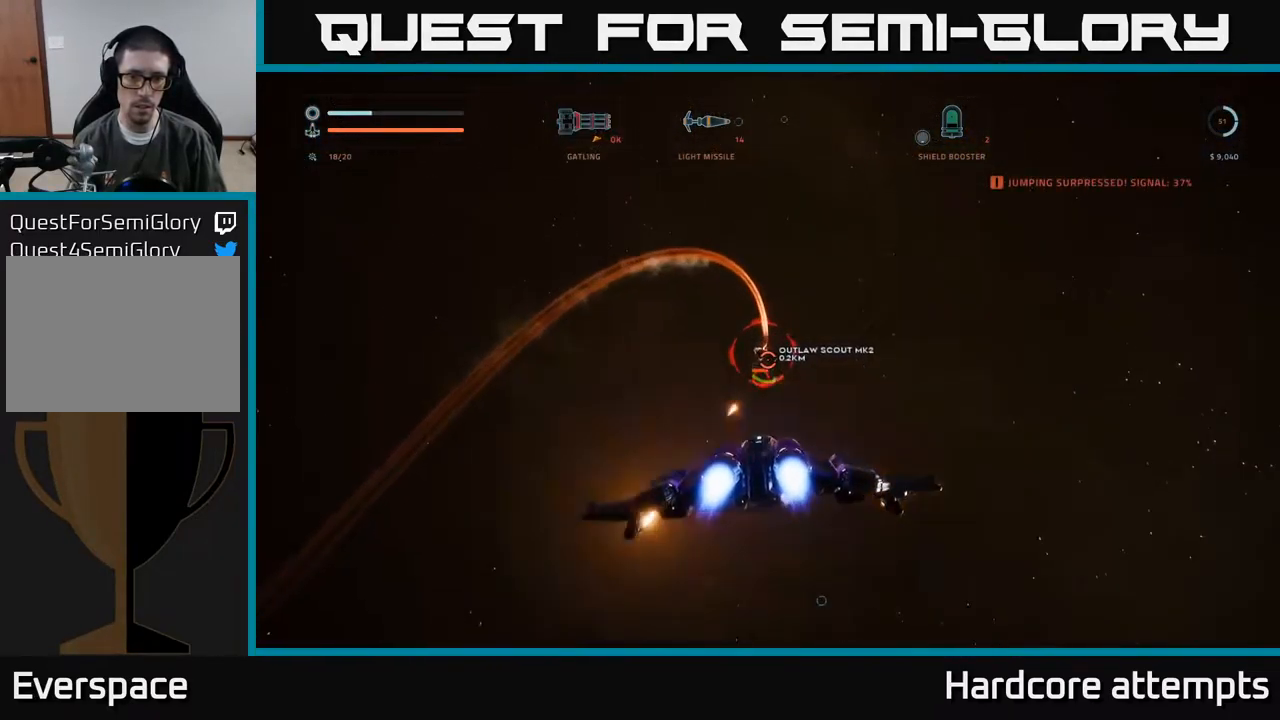
{"buttons": ["R2"], "left_stick": "left", "right_stick": "down-left", "events": [[117, "right_stick", "down"], [134, "left_stick", "up"], [217, "X", "down"], [300, "left_stick", "up-left"], [317, "right_stick", "center"], [367, "X", "up"], [434, "left_stick", "left"], [484, "right_stick", "down-left"]]}
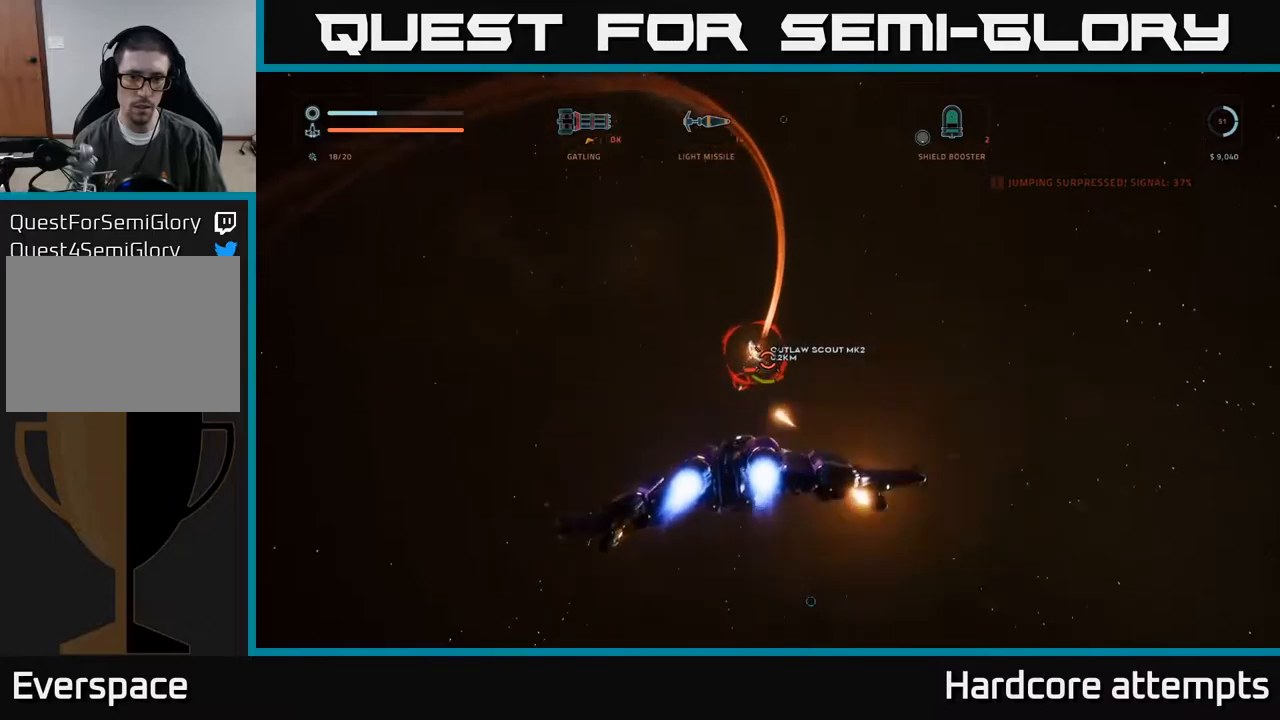
{"buttons": [], "left_stick": "left", "right_stick": "center", "events": [[166, "R2", "up"], [183, "right_stick", "center"], [266, "L2", "down"], [333, "L2", "up"], [333, "right_stick", "down-left"], [483, "right_stick", "center"]]}
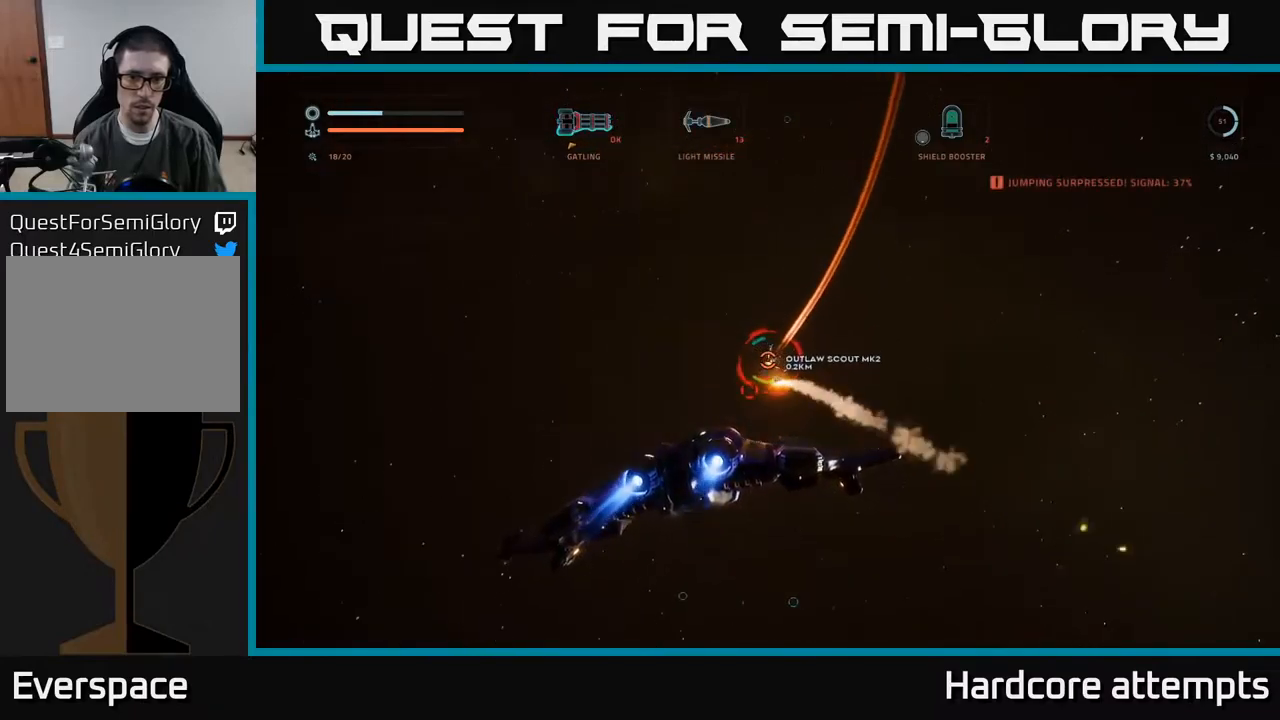
{"buttons": ["X", "R2"], "left_stick": "down-left", "right_stick": "center", "events": [[66, "R2", "down"], [66, "left_stick", "down"], [83, "X", "down"], [200, "right_stick", "down-right"], [266, "right_stick", "down"], [383, "right_stick", "center"], [416, "left_stick", "down-left"]]}
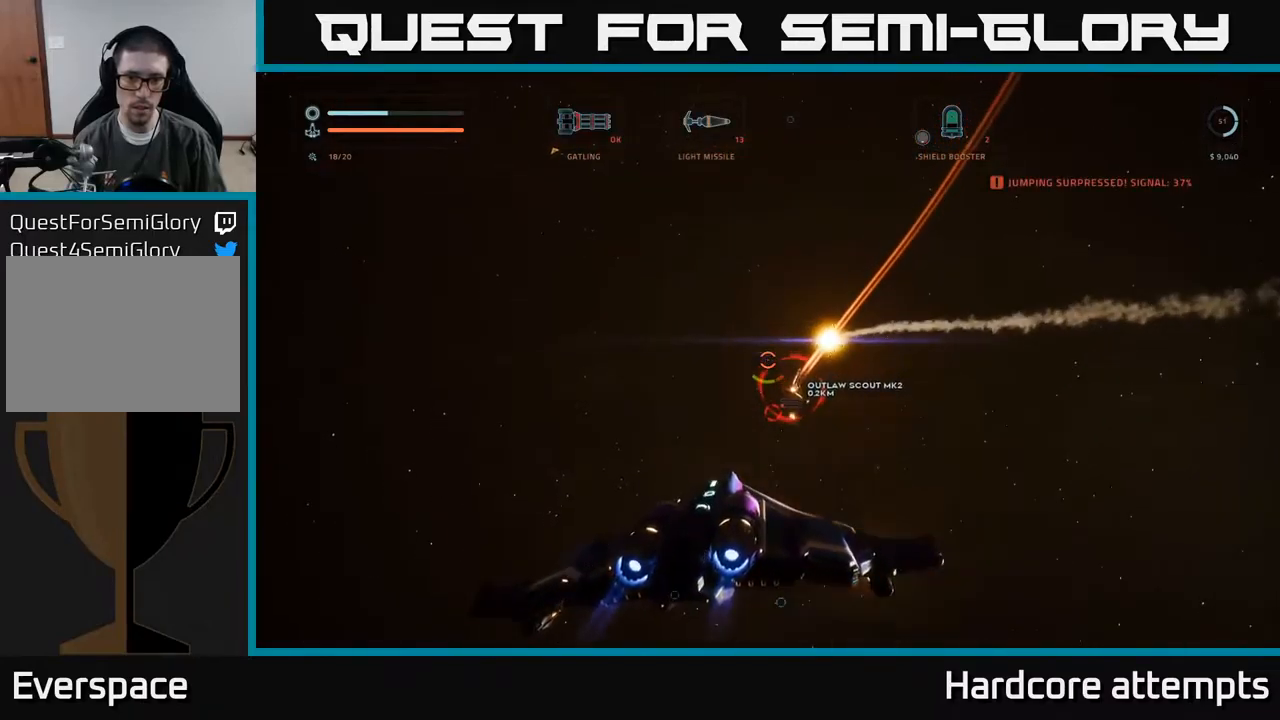
{"buttons": ["R2"], "left_stick": "right", "right_stick": "right", "events": [[50, "right_stick", "down-left"], [216, "right_stick", "center"], [233, "left_stick", "down-right"], [266, "X", "up"], [316, "left_stick", "right"], [366, "right_stick", "right"]]}
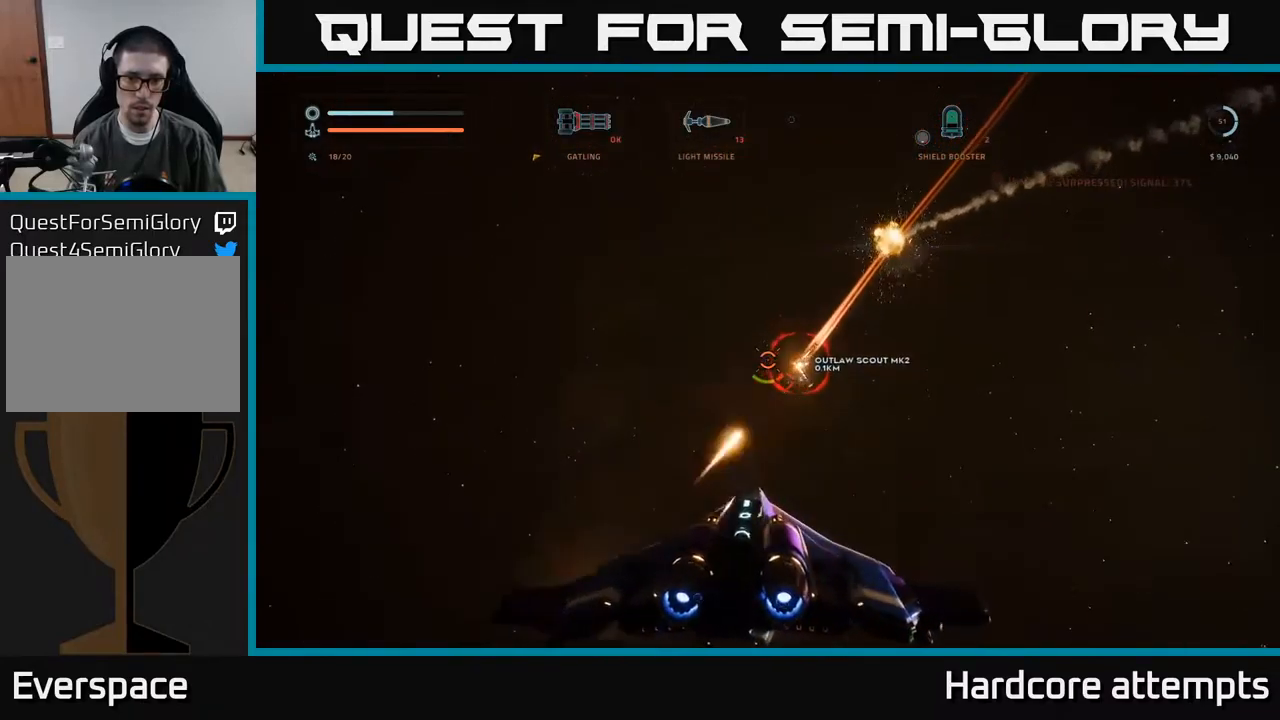
{"buttons": ["L1"], "left_stick": "up", "right_stick": "up-left", "events": [[83, "left_stick", "up"], [133, "right_stick", "center"], [333, "R2", "up"], [333, "right_stick", "left"], [366, "L1", "down"], [483, "right_stick", "up-left"]]}
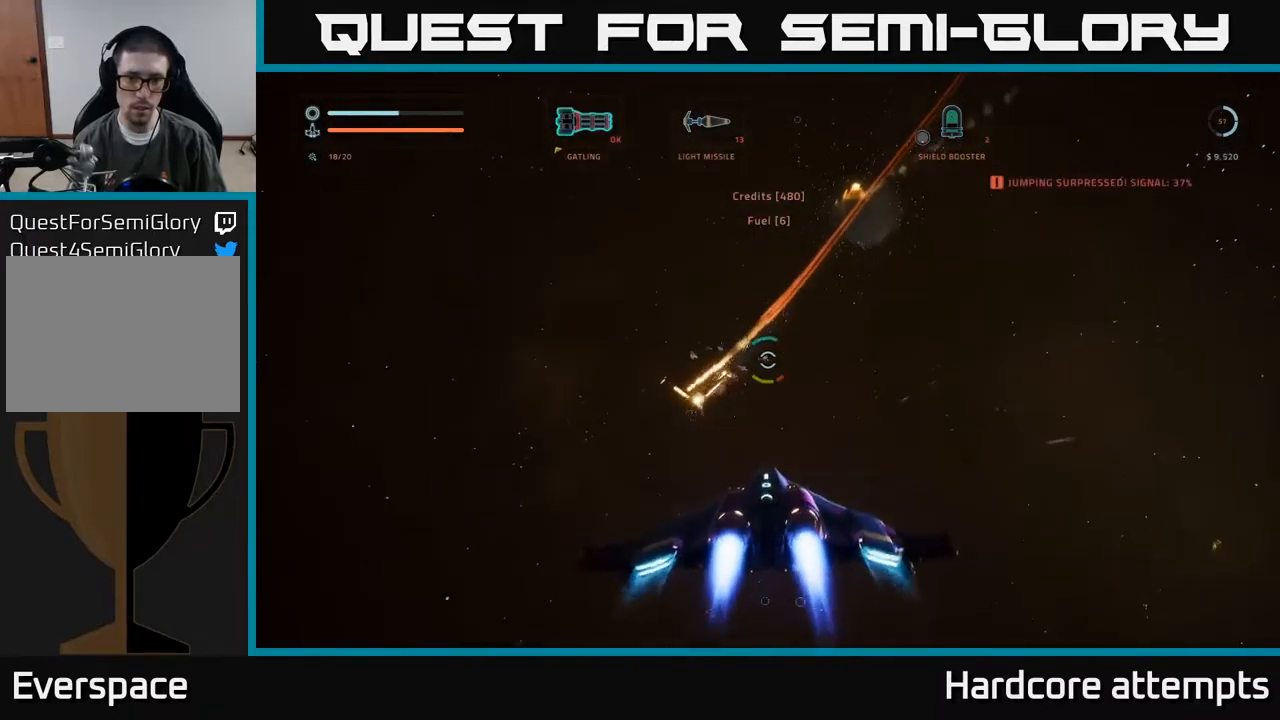
{"buttons": [], "left_stick": "down", "right_stick": "right", "events": [[16, "right_stick", "up"], [83, "right_stick", "right"], [100, "L1", "up"], [216, "left_stick", "center"], [316, "left_stick", "down"]]}
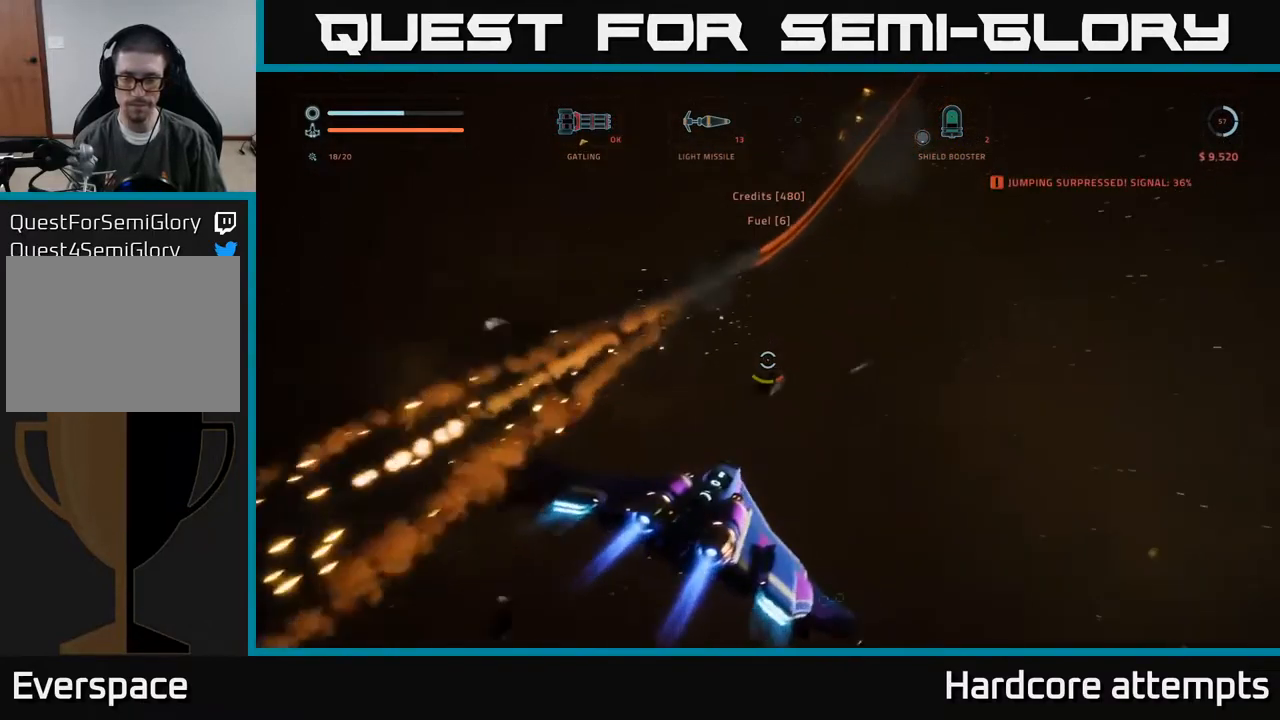
{"buttons": [], "left_stick": "center", "right_stick": "right", "events": [[83, "left_stick", "center"]]}
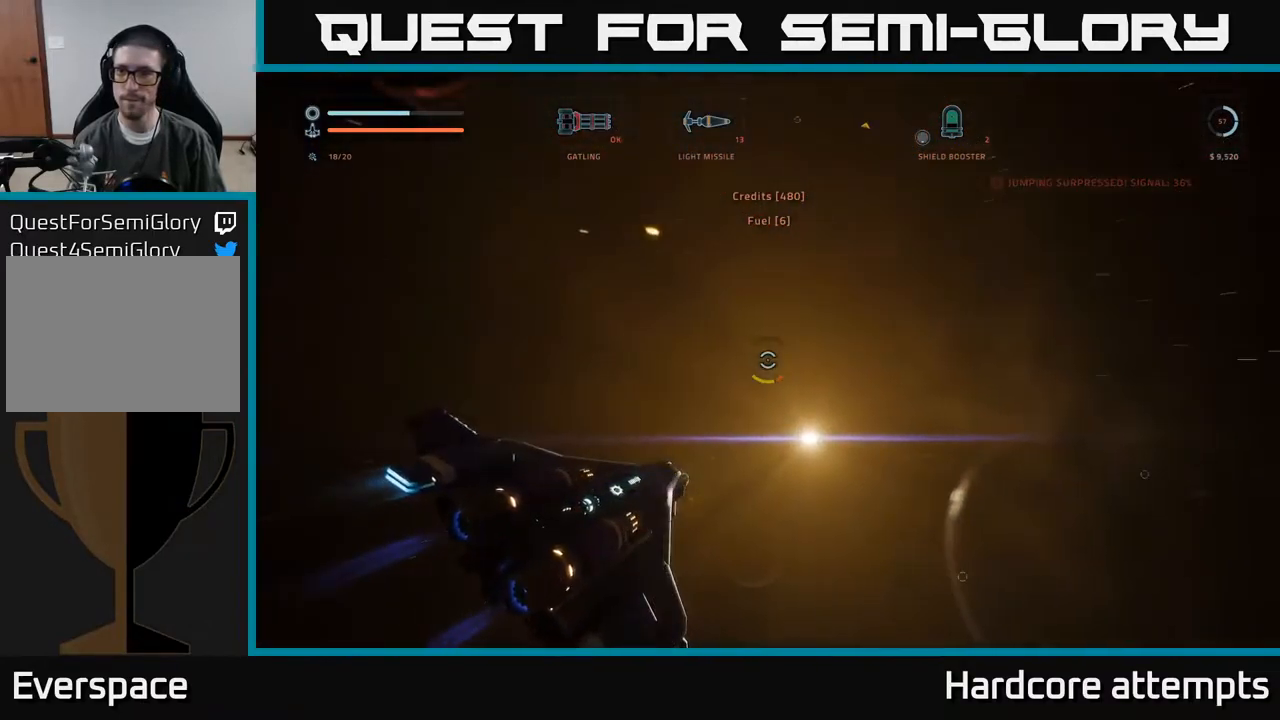
{"buttons": [], "left_stick": "up", "right_stick": "center", "events": [[333, "left_stick", "up"], [366, "right_stick", "down-right"], [483, "right_stick", "center"]]}
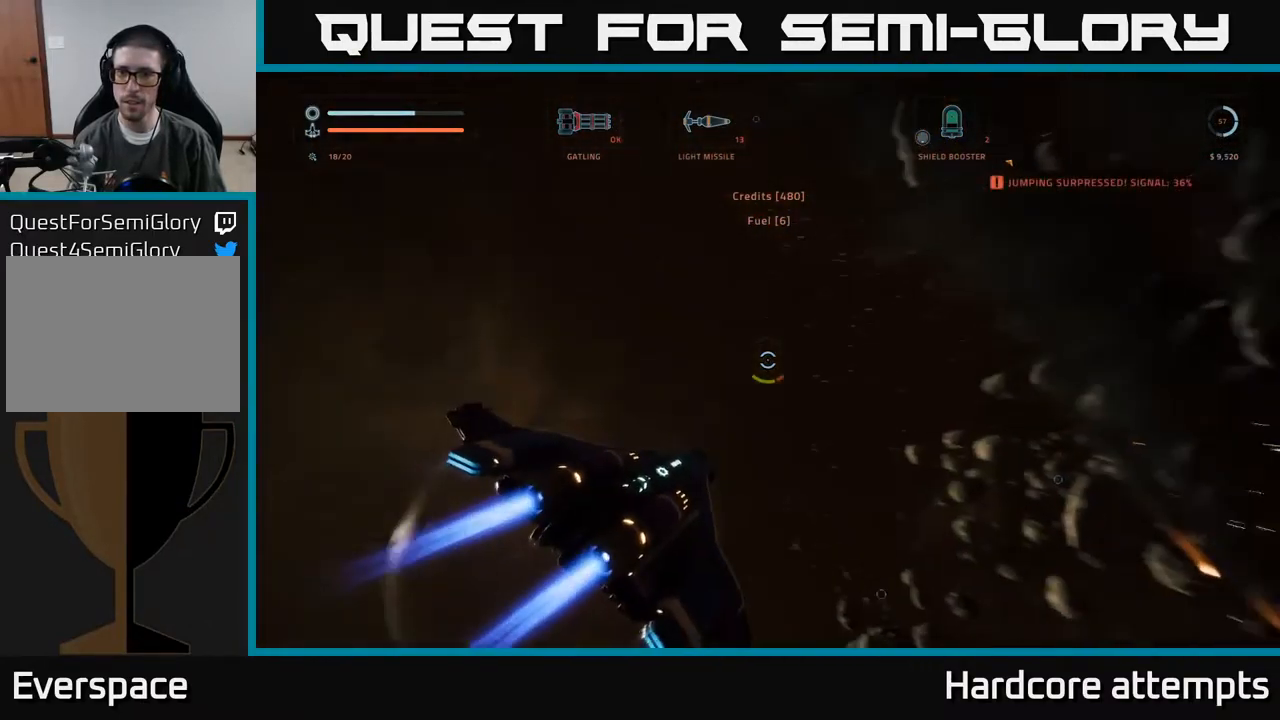
{"buttons": [], "left_stick": "left", "right_stick": "right", "events": [[100, "left_stick", "up-right"], [183, "right_stick", "right"], [383, "left_stick", "left"]]}
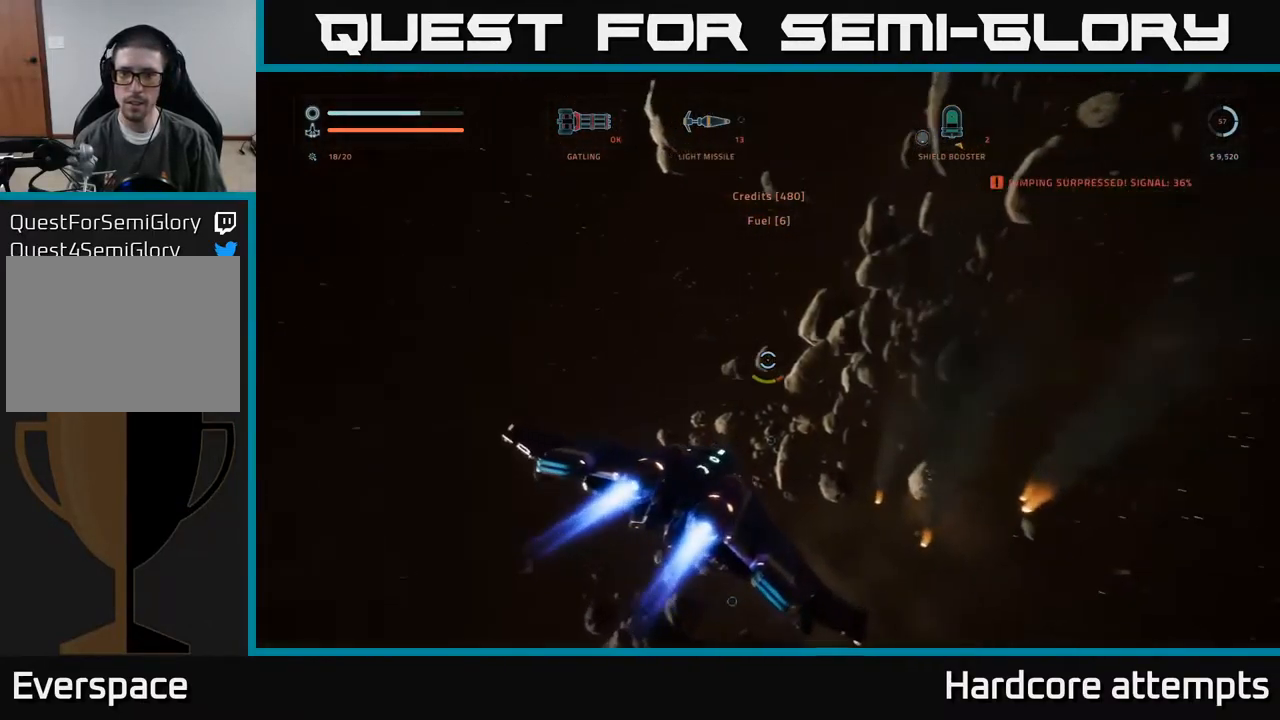
{"buttons": ["L3"], "left_stick": "left", "right_stick": "center", "events": [[83, "left_stick", "up-left"], [83, "right_stick", "center"], [200, "left_stick", "left"], [433, "L3", "down"]]}
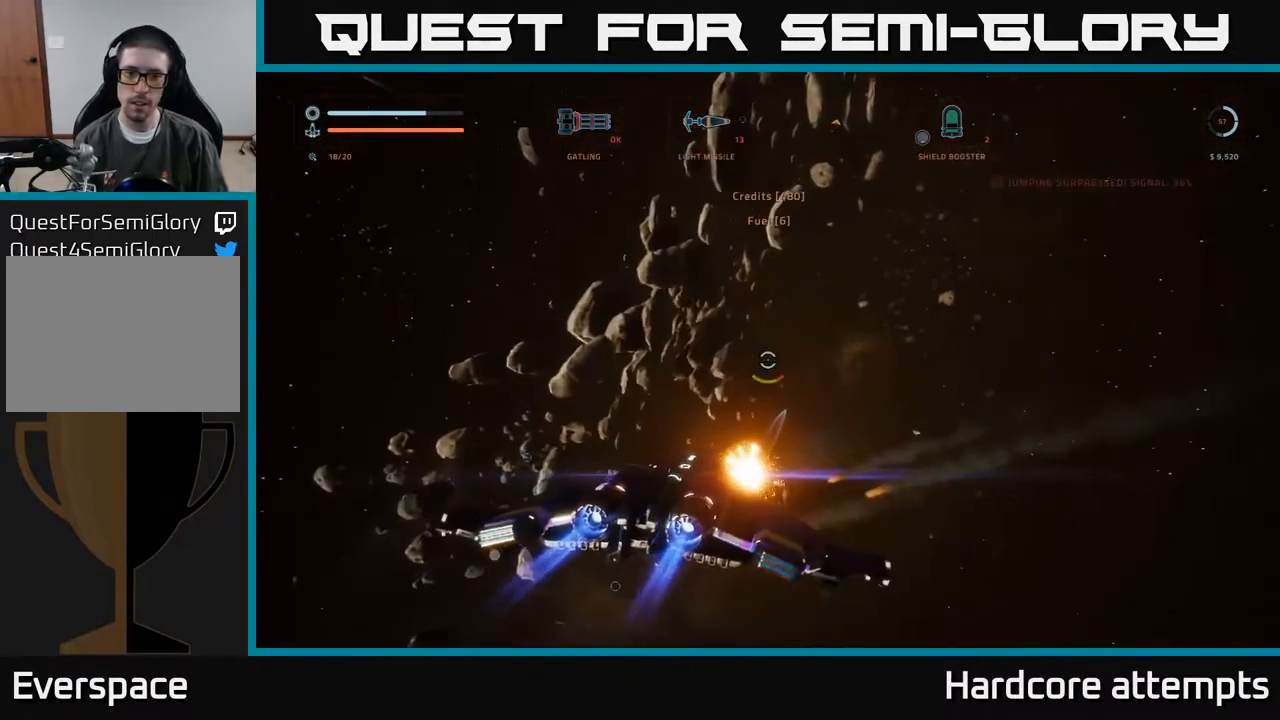
{"buttons": ["L1"], "left_stick": "up", "right_stick": "up-left", "events": [[16, "left_stick", "up-left"], [133, "right_stick", "down-left"], [233, "right_stick", "left"], [250, "L3", "up"], [333, "L1", "down"], [350, "left_stick", "up"], [450, "right_stick", "up-left"]]}
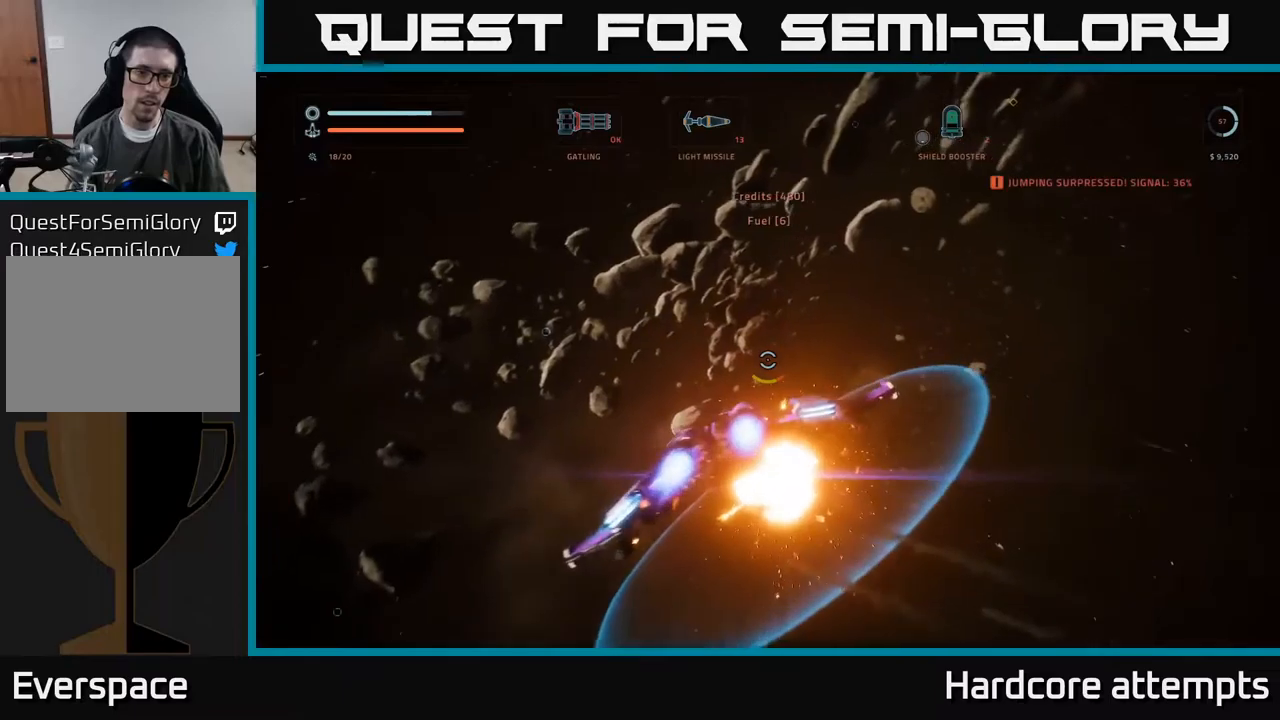
{"buttons": ["L1"], "left_stick": "up", "right_stick": "down", "events": [[217, "right_stick", "center"], [400, "right_stick", "down"]]}
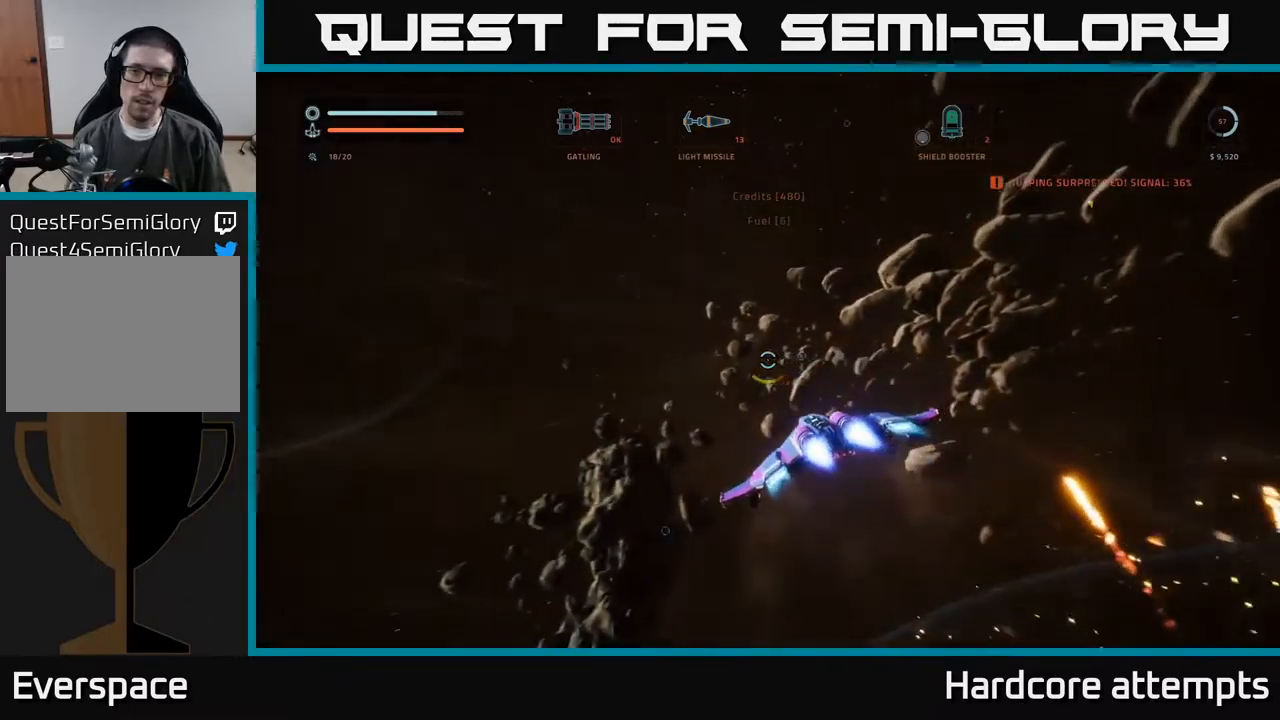
{"buttons": ["L1"], "left_stick": "up", "right_stick": "center", "events": [[33, "right_stick", "center"]]}
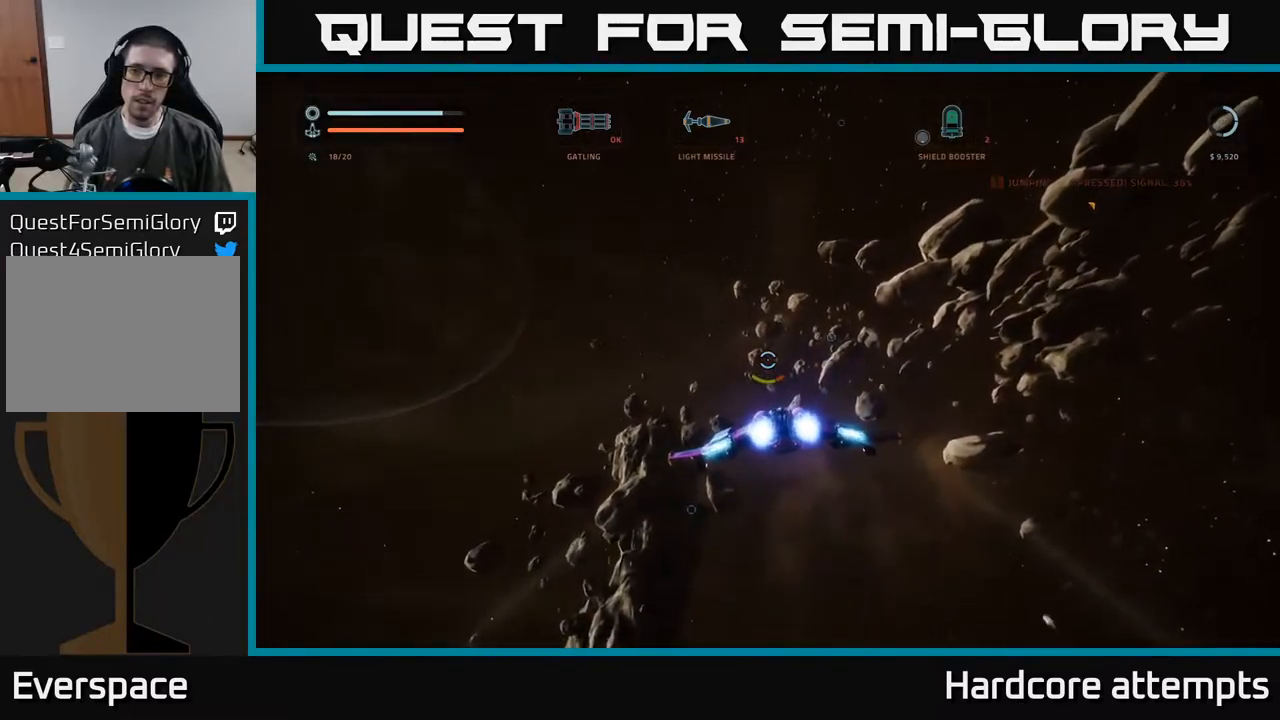
{"buttons": [], "left_stick": "up", "right_stick": "right", "events": [[367, "L1", "up"], [400, "right_stick", "right"]]}
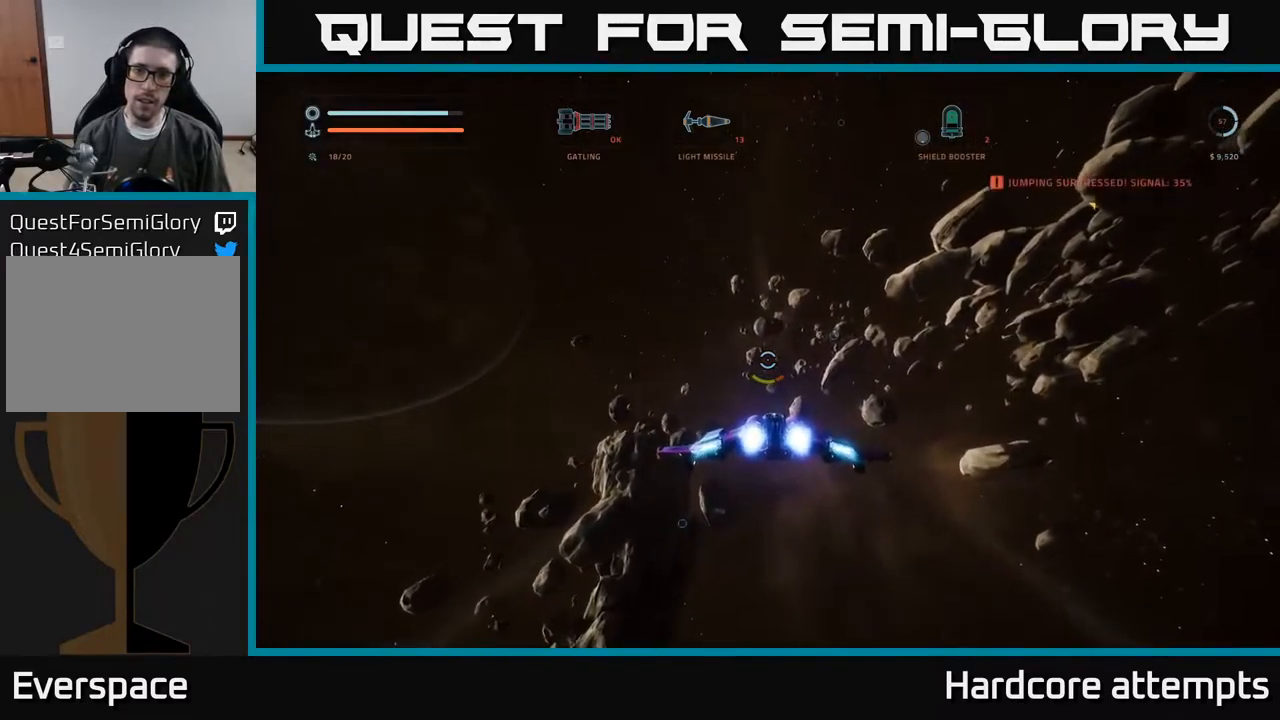
{"buttons": [], "left_stick": "center", "right_stick": "up-right", "events": [[50, "left_stick", "center"], [83, "right_stick", "up-right"], [300, "left_stick", "down-left"], [483, "left_stick", "center"]]}
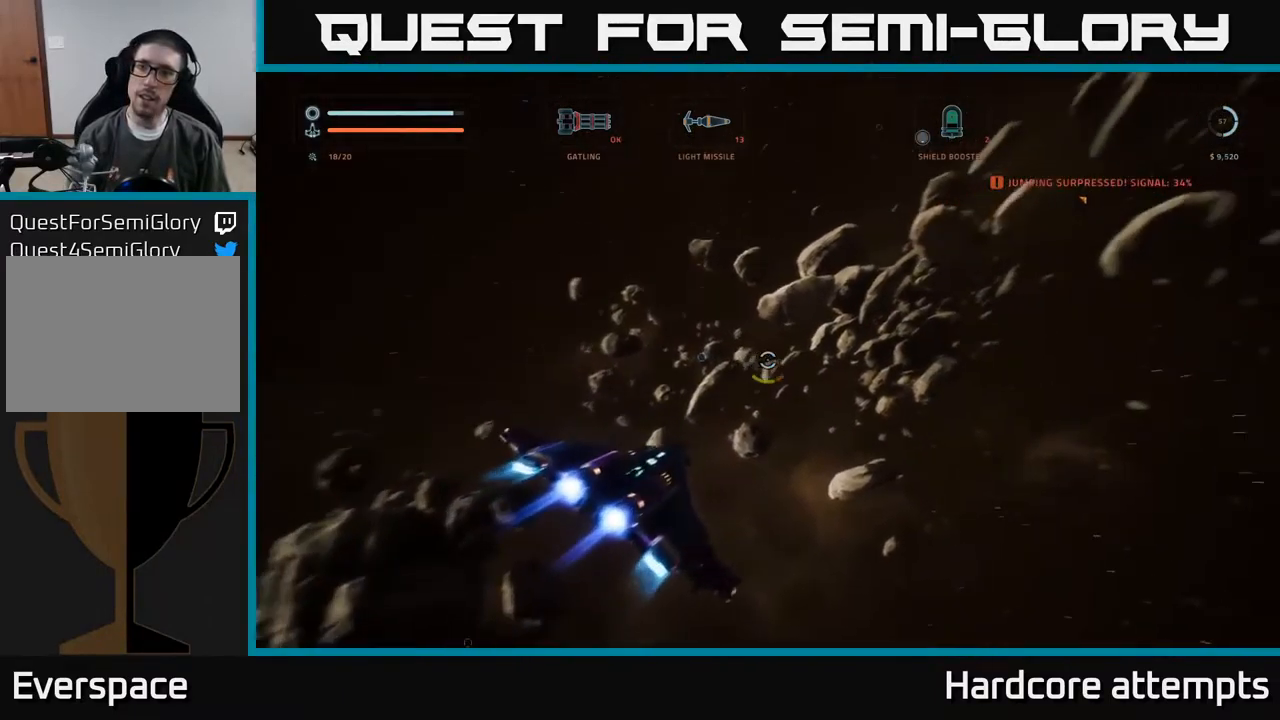
{"buttons": ["L1"], "left_stick": "up", "right_stick": "center", "events": [[67, "left_stick", "up"], [317, "L1", "down"], [400, "right_stick", "center"]]}